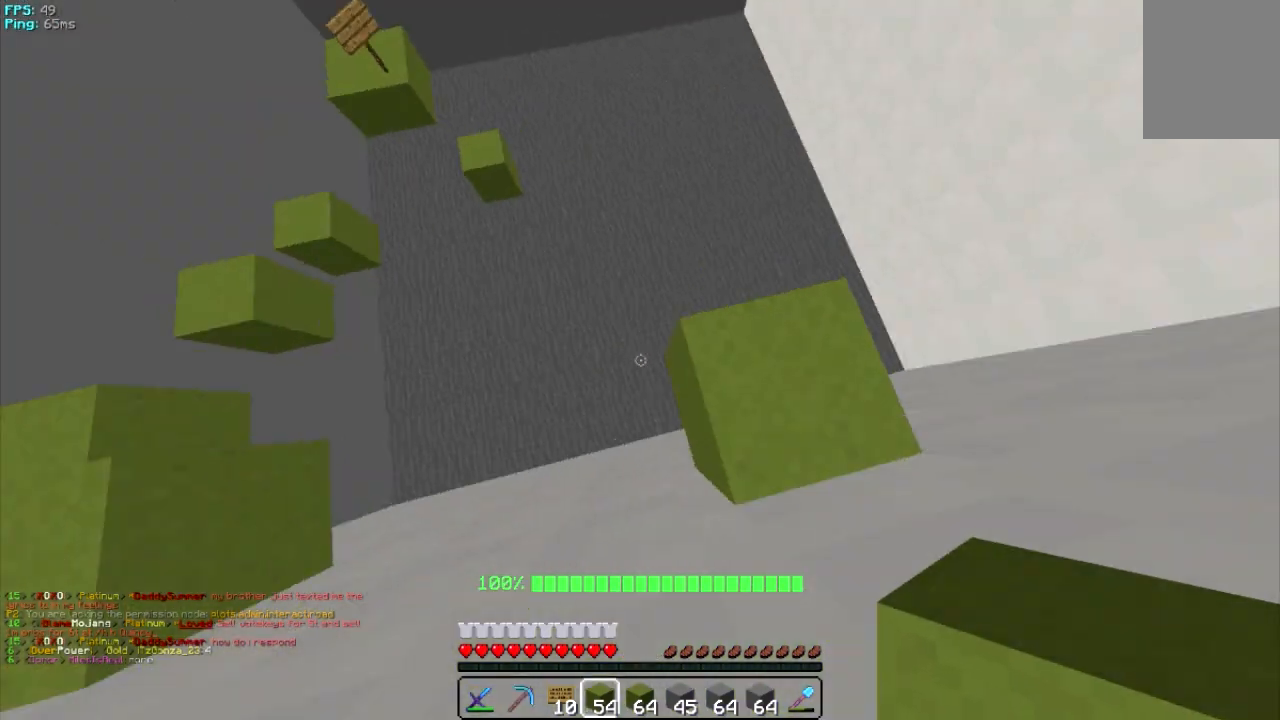
Gameplay with keyboard and mouse; each line is a JSON object with the keys and mouse buttons held at the frame after it. "events" lists presses ("down") and releases ("up") of "a", "d", "s", "w", "mouse_left" and "mouse_right" between this image and that frame as [ms after this image, input, new state], when the widget could be followed in between. "mouse_left", "mouse_right" = the "left", "right" buttons of the "mouse" list. No other keys are recorded. Fast repeated clicks can show as one long hold. Mouse movement is not recorded.
{"keys": [], "mouse": [], "events": [[400, "a", "up"]]}
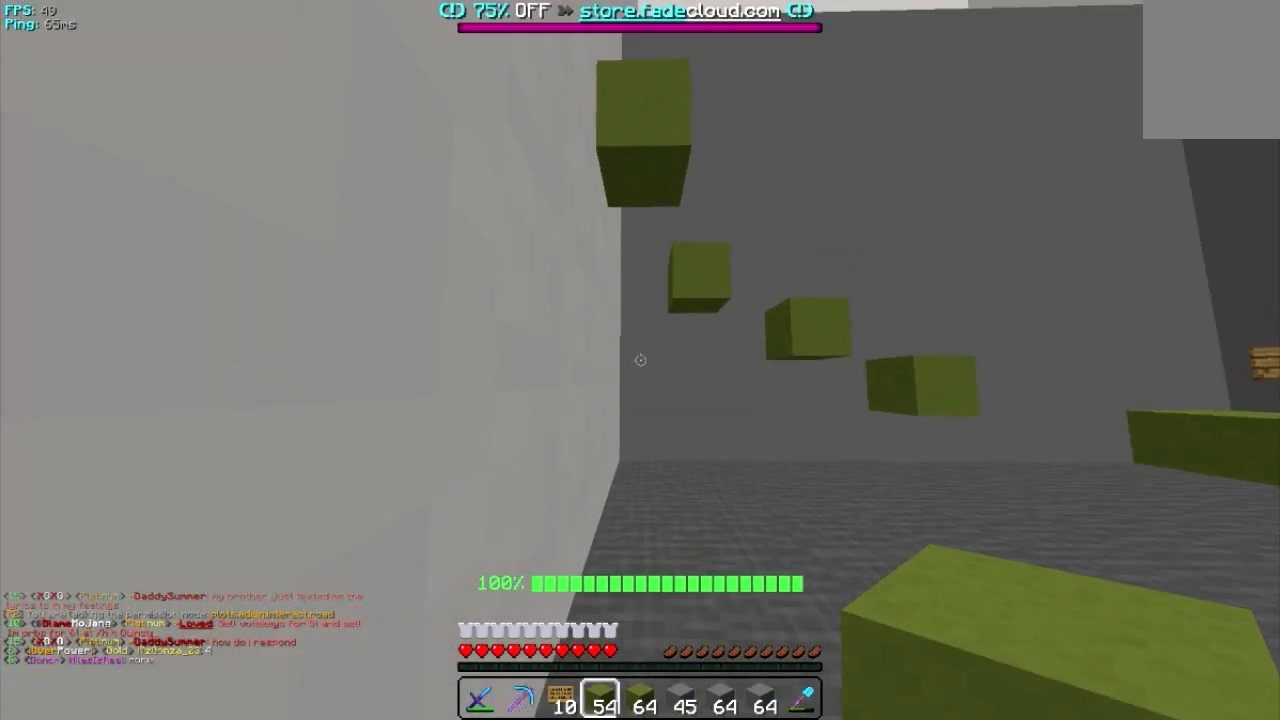
{"keys": [], "mouse": [], "events": []}
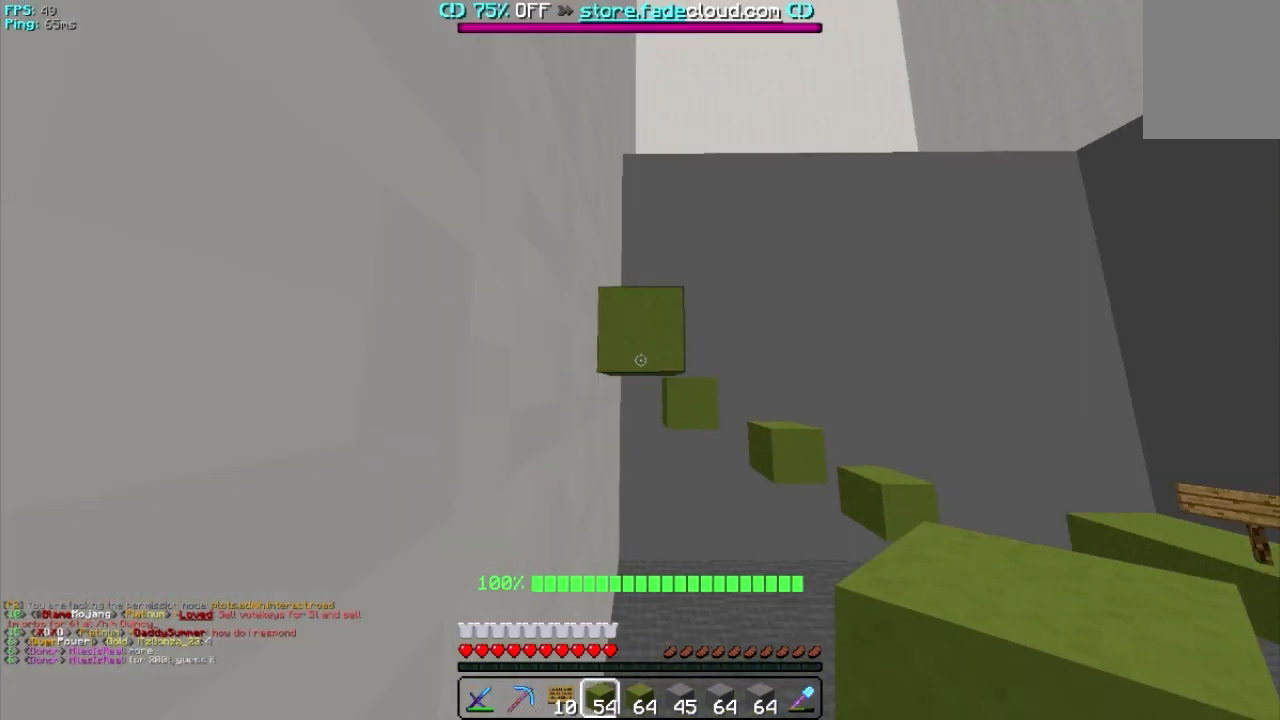
{"keys": ["d"], "mouse": [], "events": [[360, "d", "down"]]}
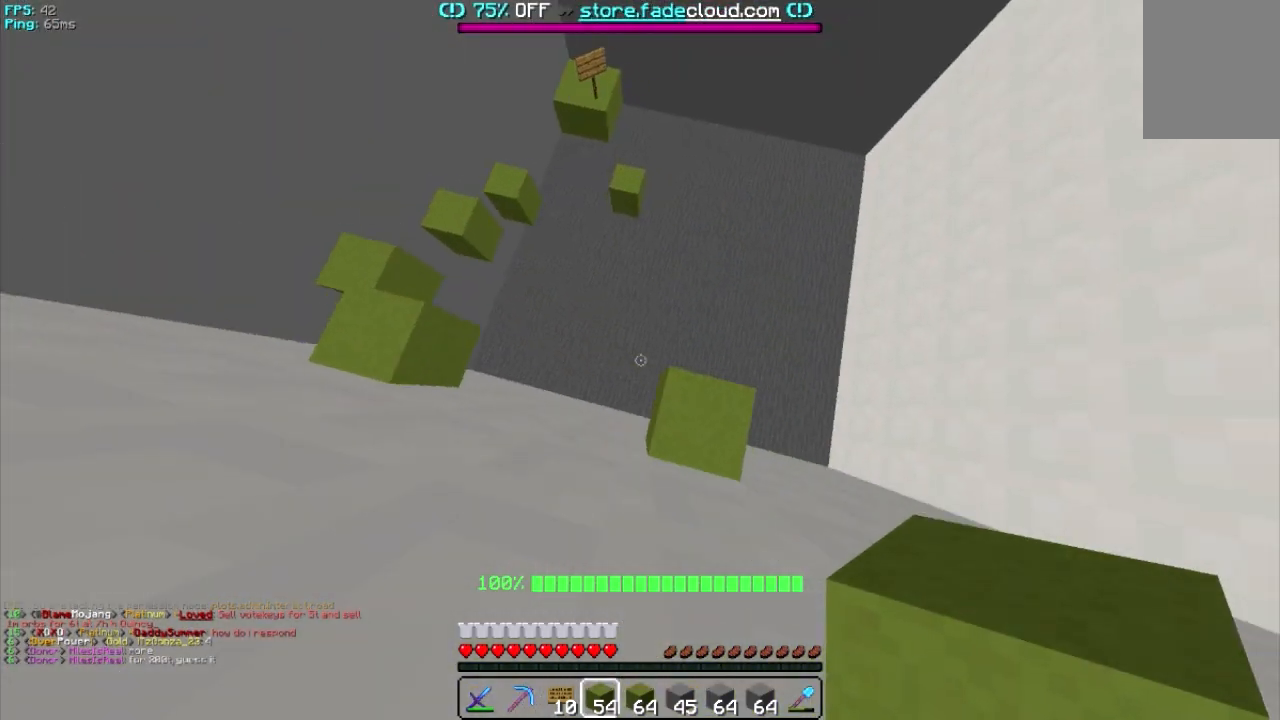
{"keys": [], "mouse": [], "events": [[100, "d", "up"], [260, "a", "down"], [500, "a", "up"]]}
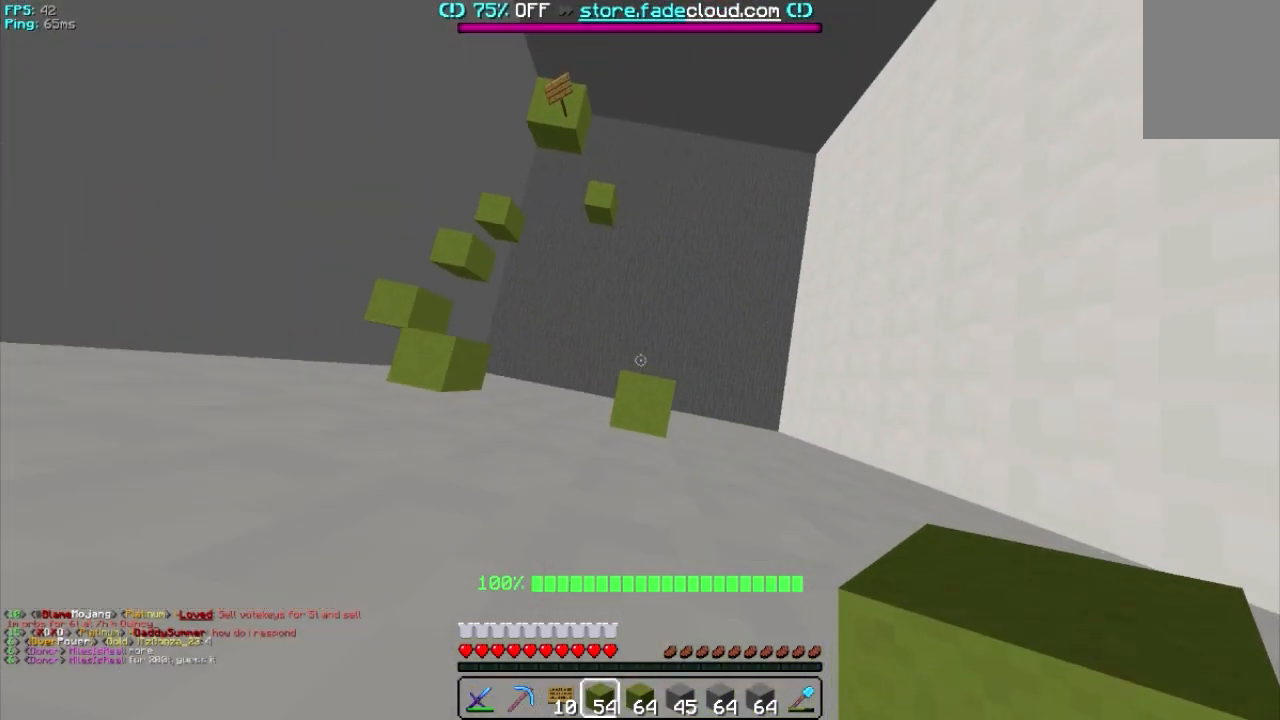
{"keys": ["d"], "mouse": [], "events": [[260, "d", "down"]]}
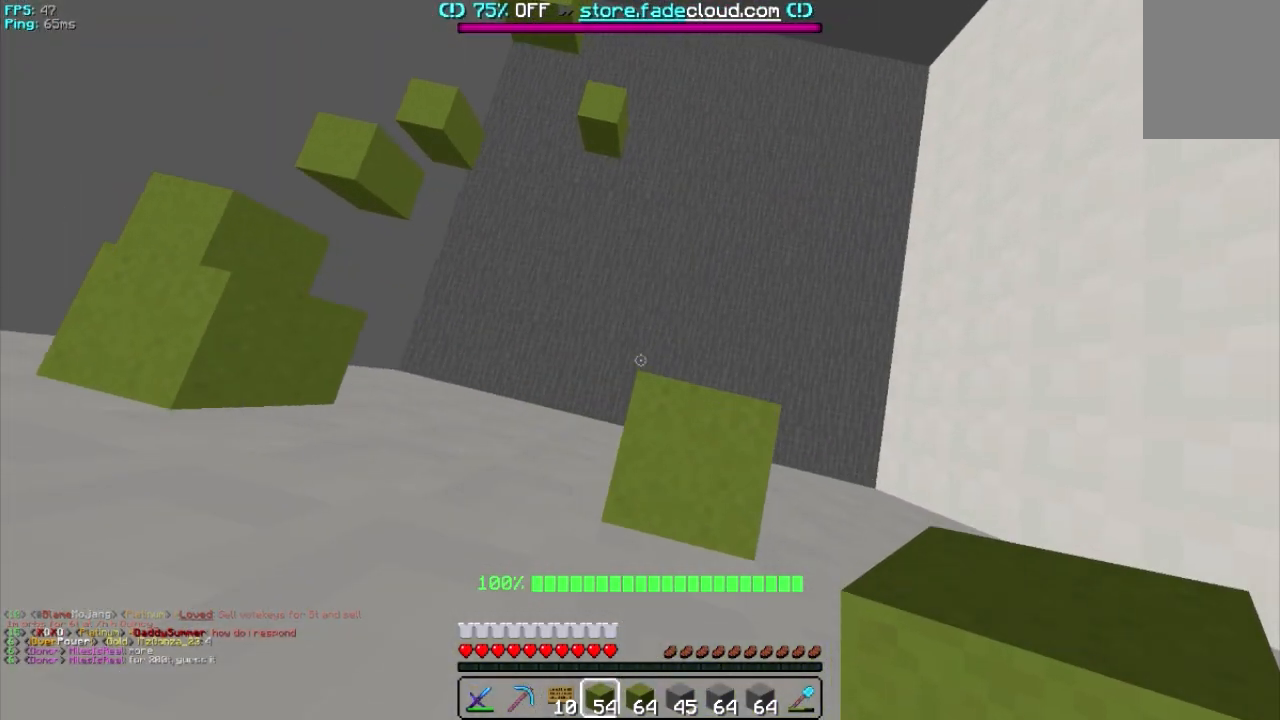
{"keys": ["a"], "mouse": [], "events": [[60, "d", "up"], [260, "a", "down"], [400, "a", "up"], [500, "a", "down"]]}
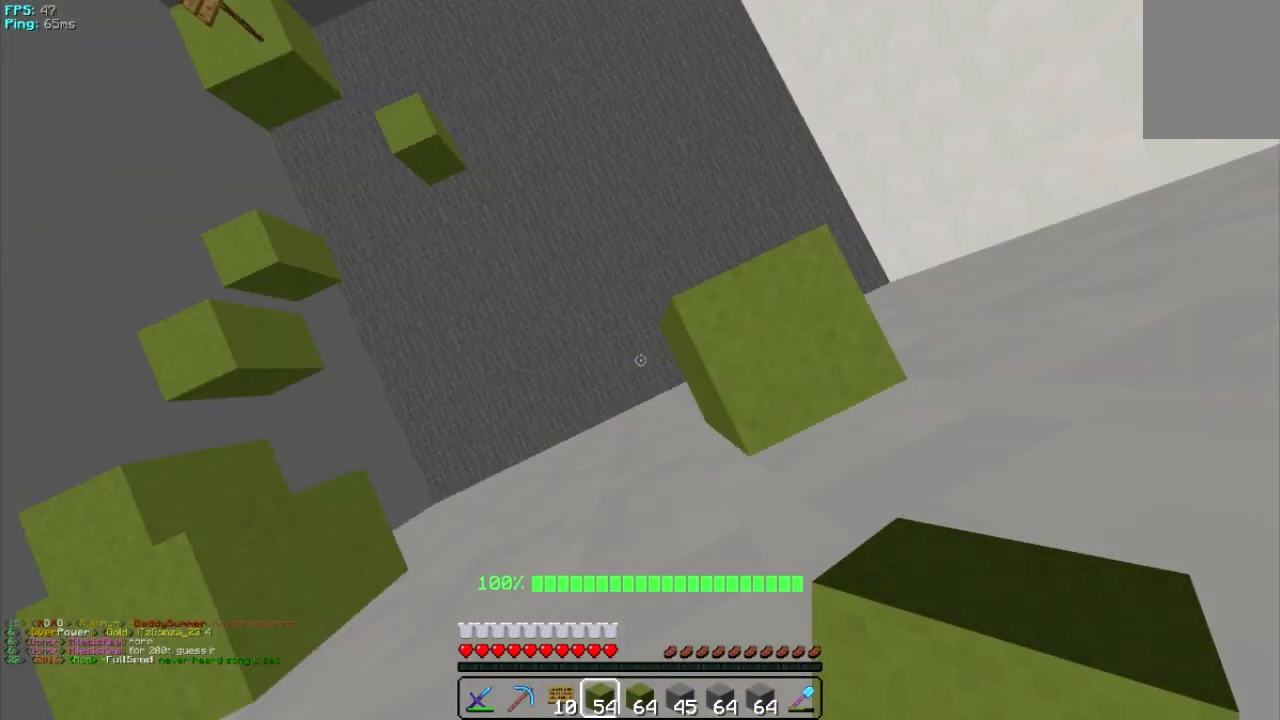
{"keys": [], "mouse": [], "events": [[100, "s", "down"], [360, "a", "up"], [460, "s", "up"]]}
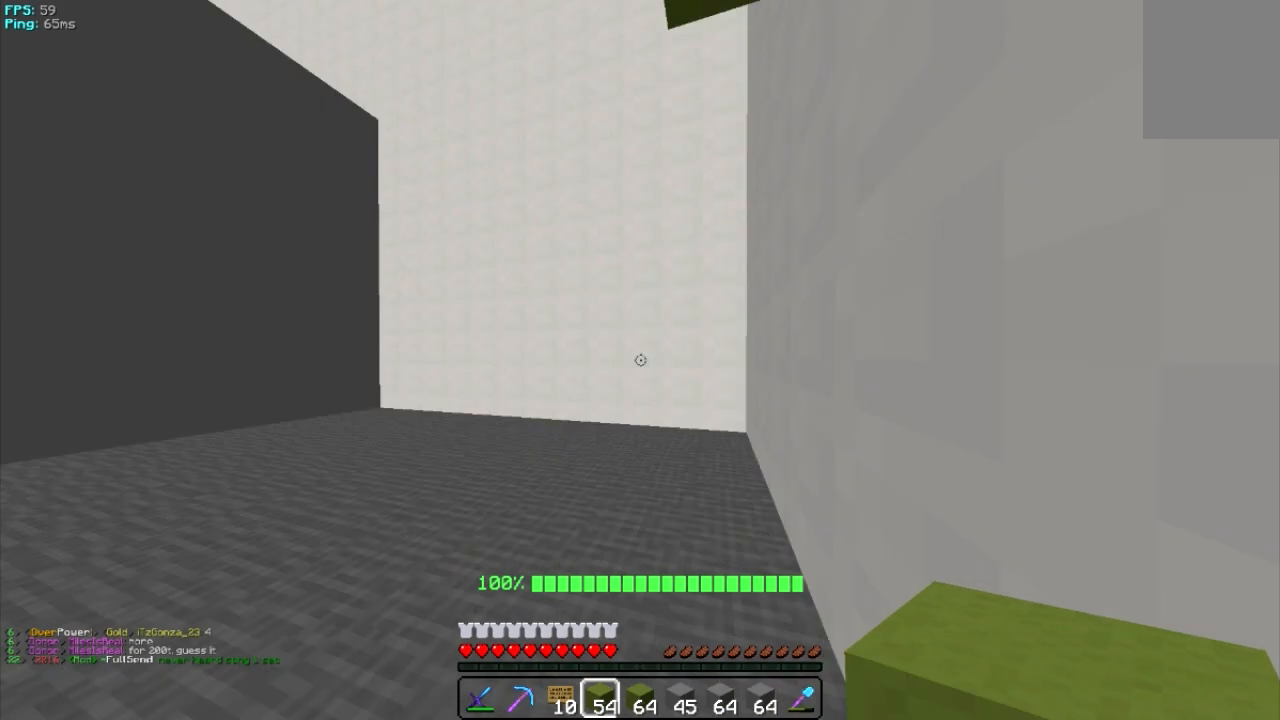
{"keys": [], "mouse": [], "events": []}
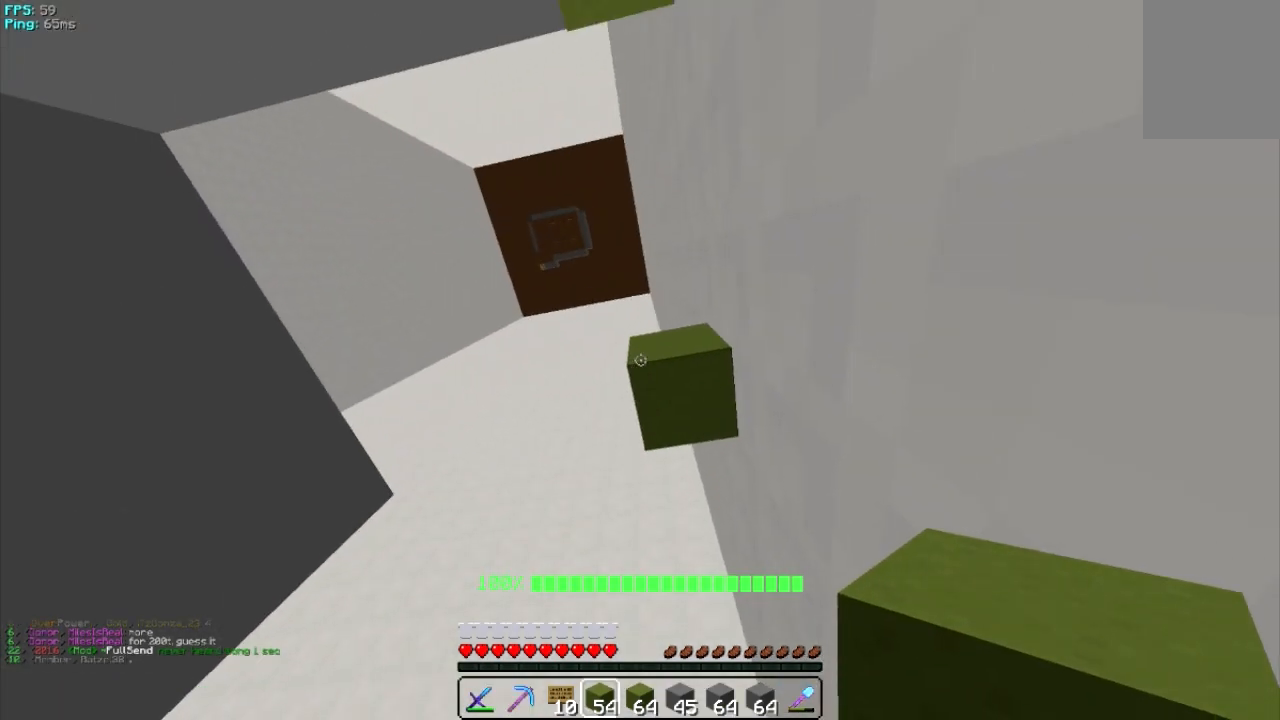
{"keys": [], "mouse": [], "events": [[200, "mouse_right", "down"], [360, "mouse_right", "up"]]}
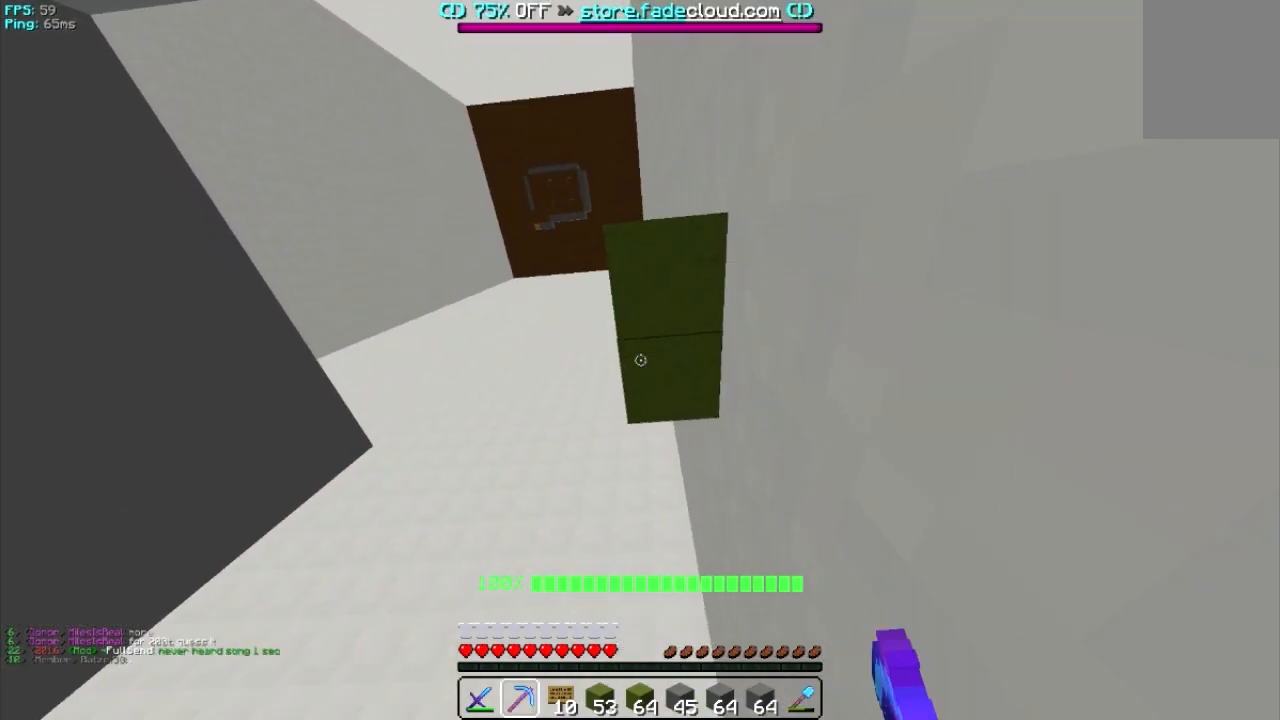
{"keys": ["d", "w"], "mouse": [], "events": [[100, "mouse_left", "down"], [200, "mouse_left", "up"], [260, "w", "down"], [400, "d", "down"]]}
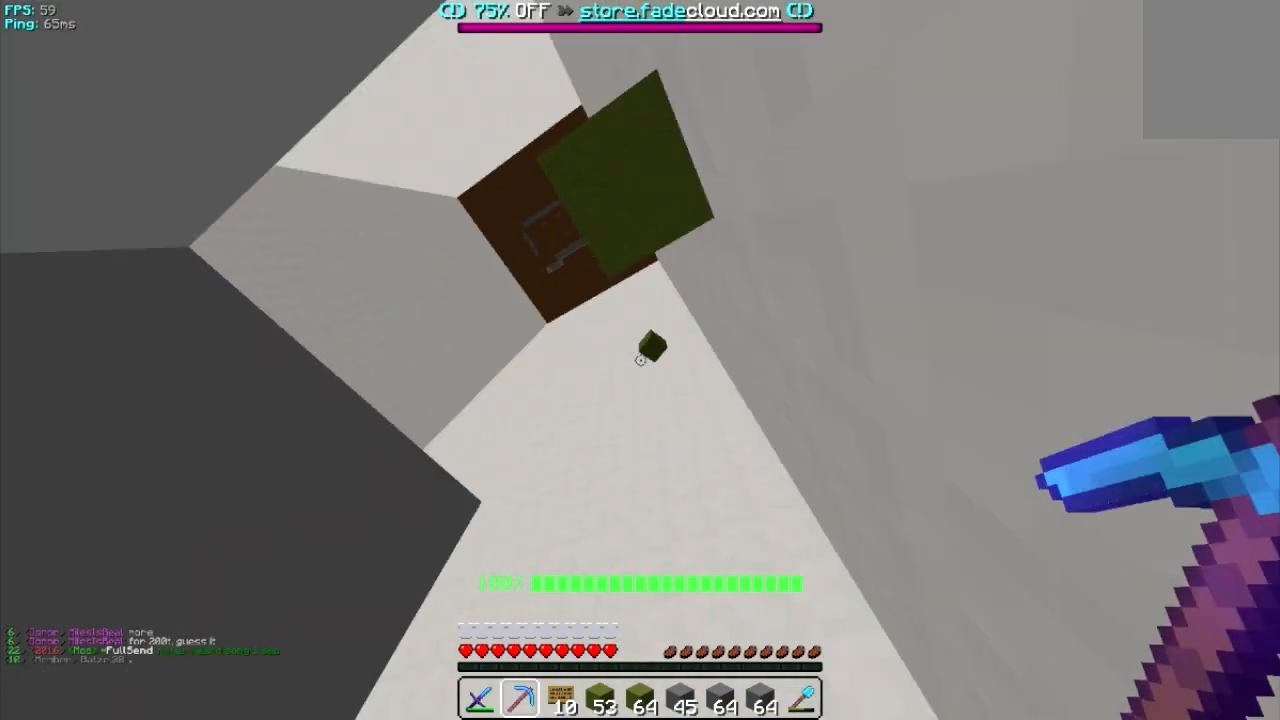
{"keys": ["w"], "mouse": [], "events": [[100, "w", "up"], [260, "d", "up"], [300, "w", "down"], [360, "d", "down"], [500, "d", "up"]]}
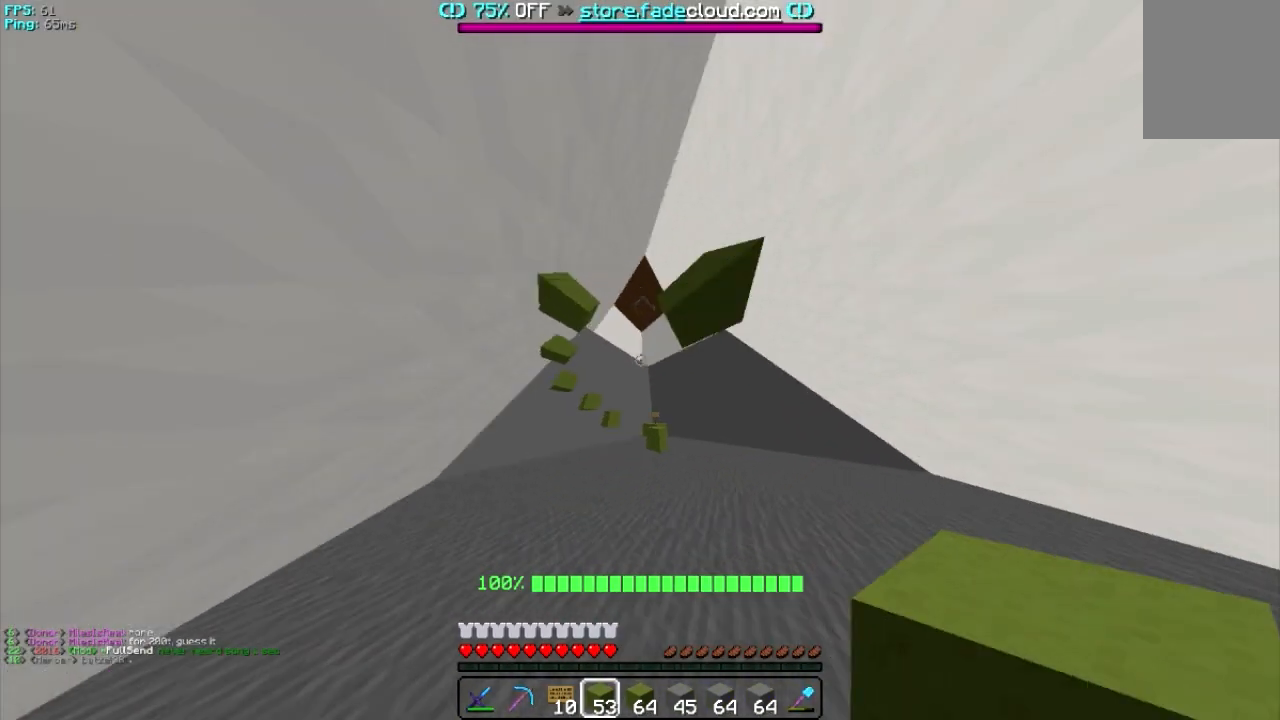
{"keys": [], "mouse": [], "events": [[60, "w", "up"]]}
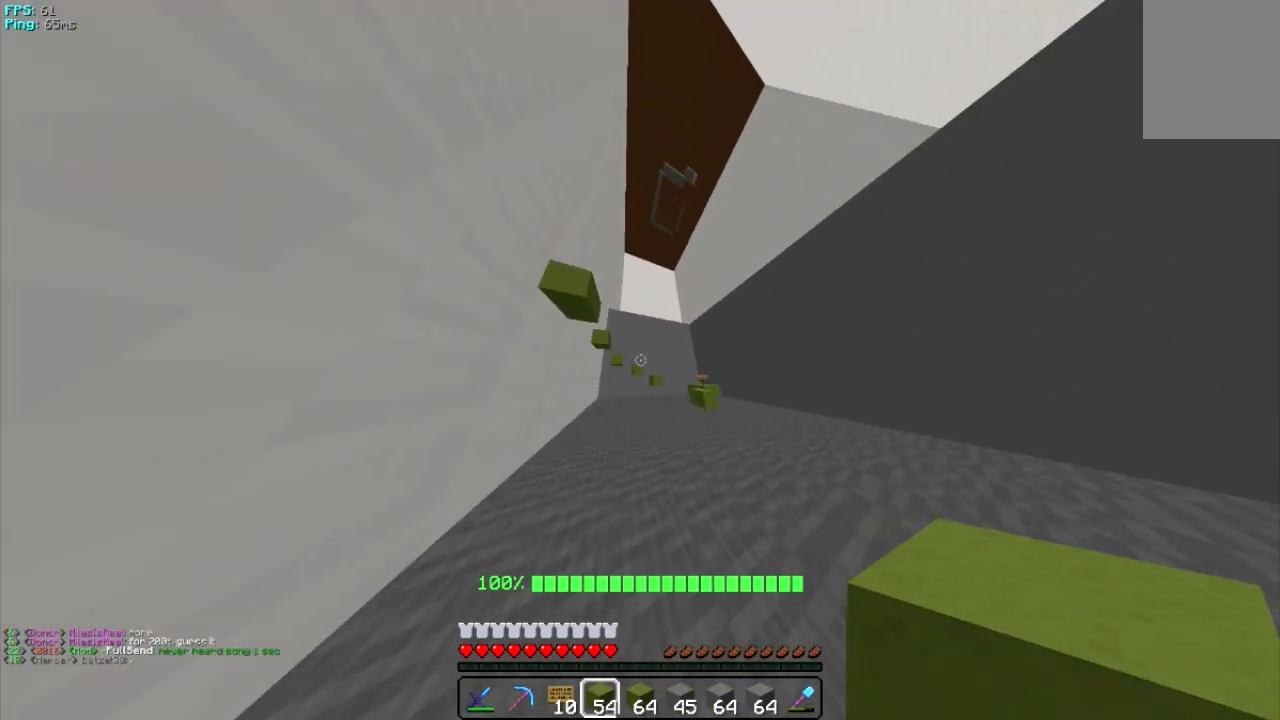
{"keys": ["a"], "mouse": [], "events": [[460, "a", "down"]]}
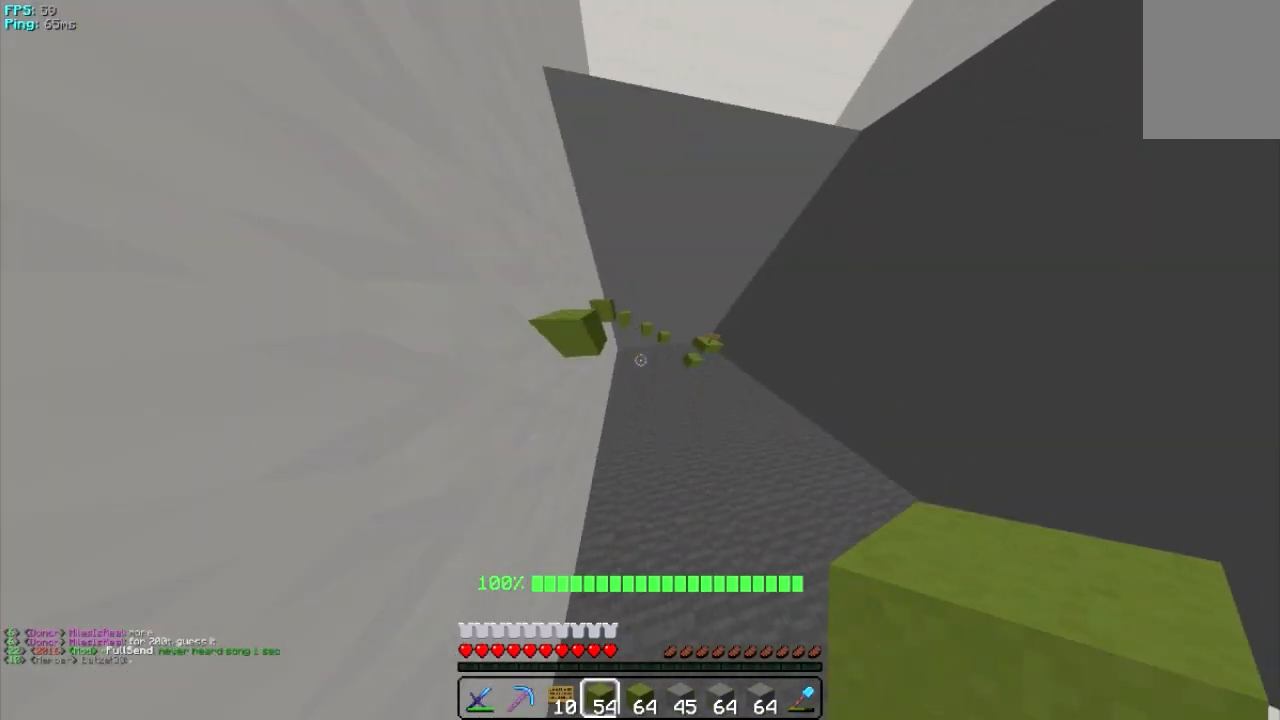
{"keys": [], "mouse": [], "events": [[60, "w", "down"], [360, "w", "up"], [440, "a", "up"]]}
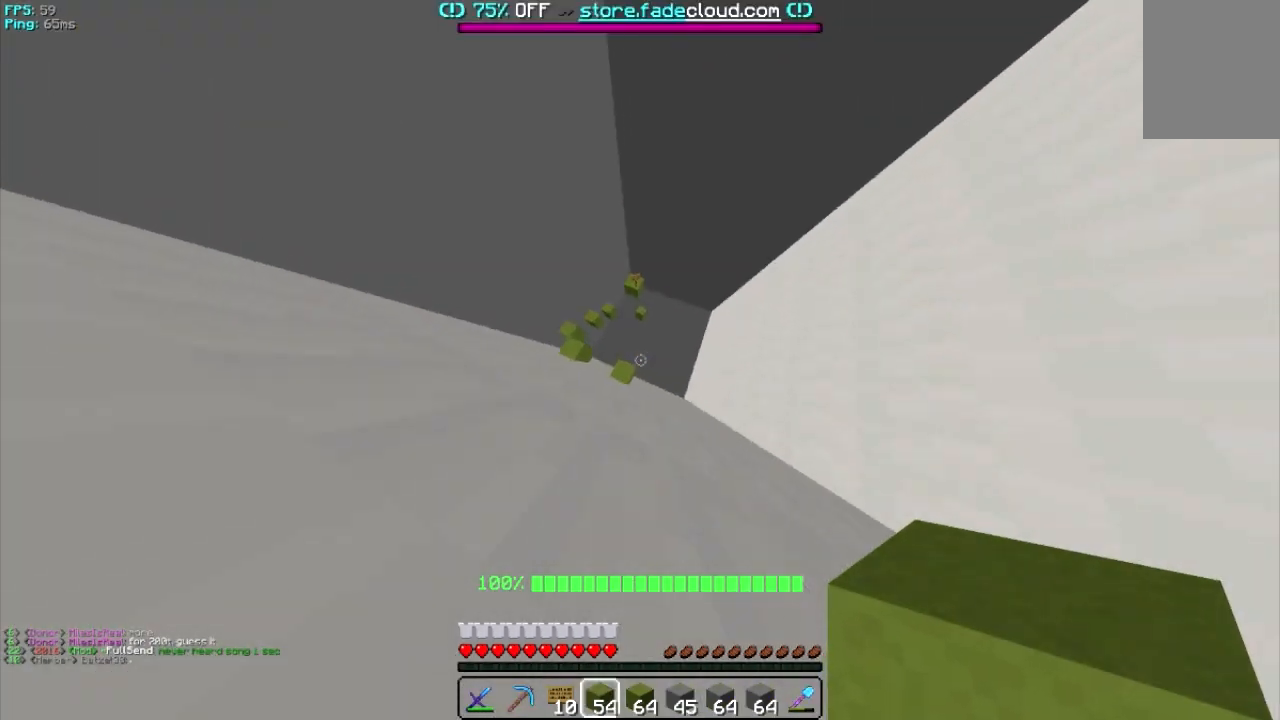
{"keys": [], "mouse": [], "events": [[60, "a", "down"], [340, "a", "up"]]}
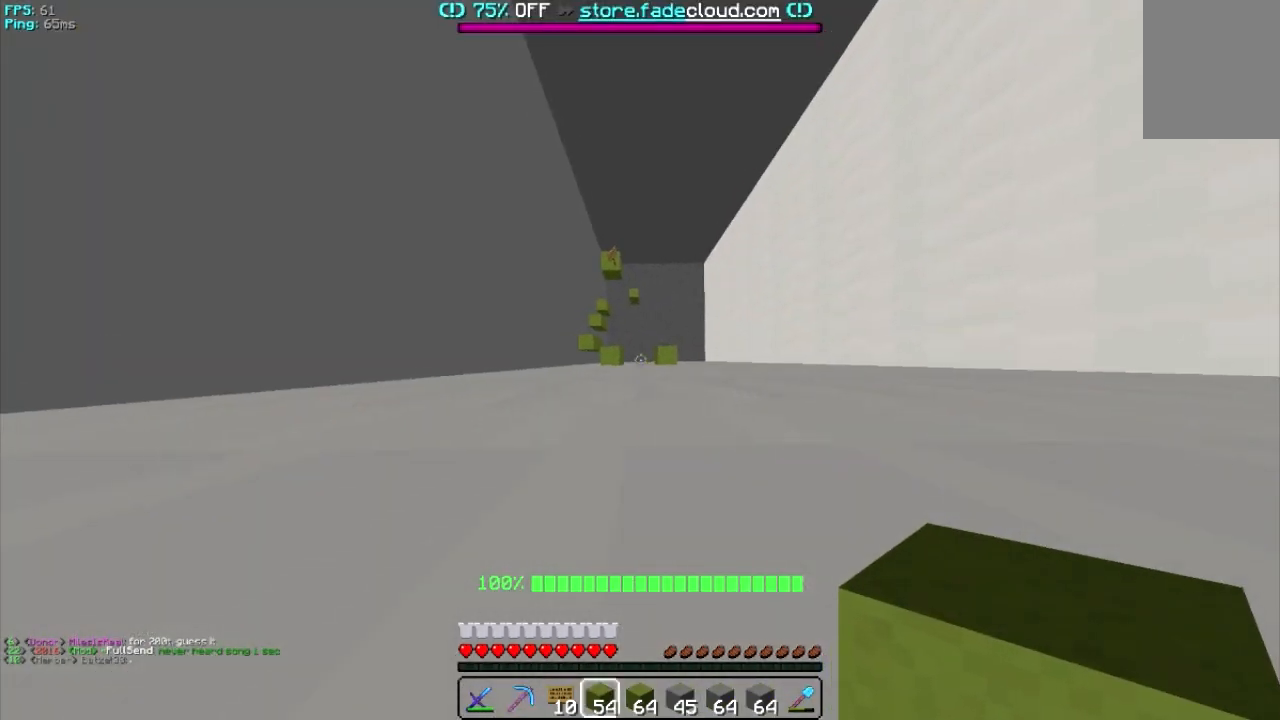
{"keys": [], "mouse": [], "events": []}
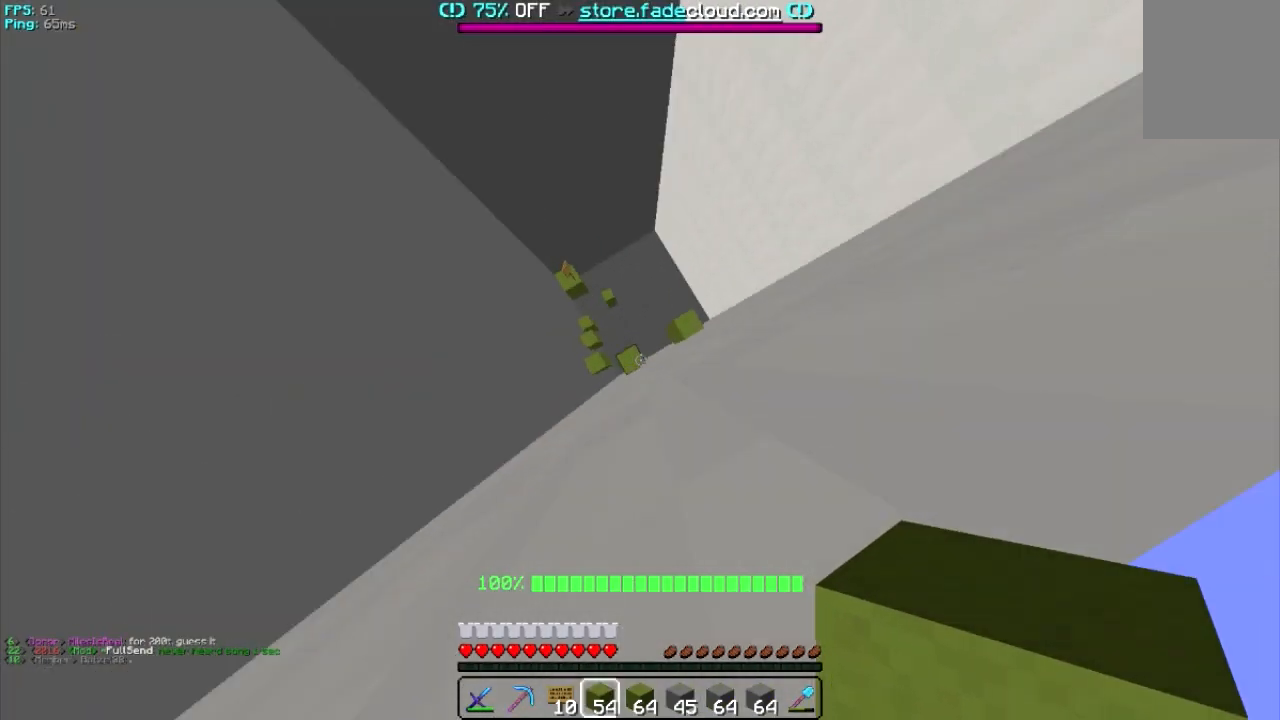
{"keys": [], "mouse": [], "events": []}
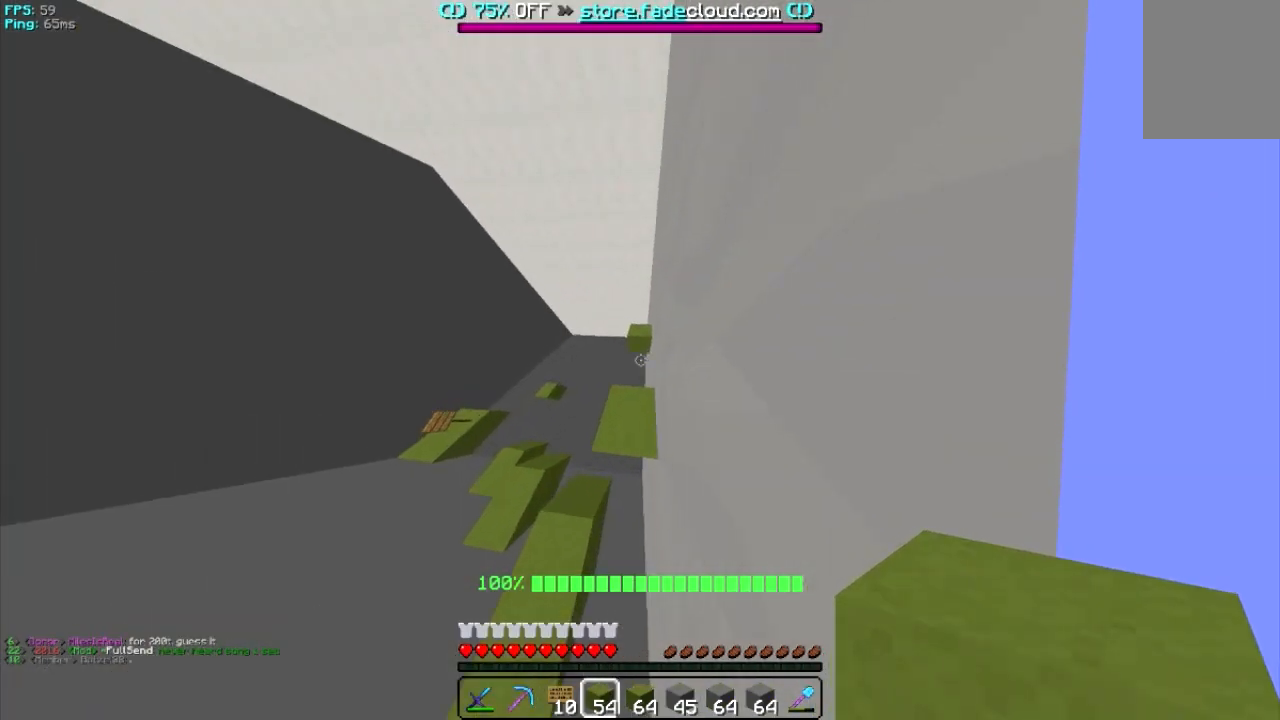
{"keys": ["s"], "mouse": [], "events": [[140, "w", "down"], [300, "w", "up"], [400, "s", "down"]]}
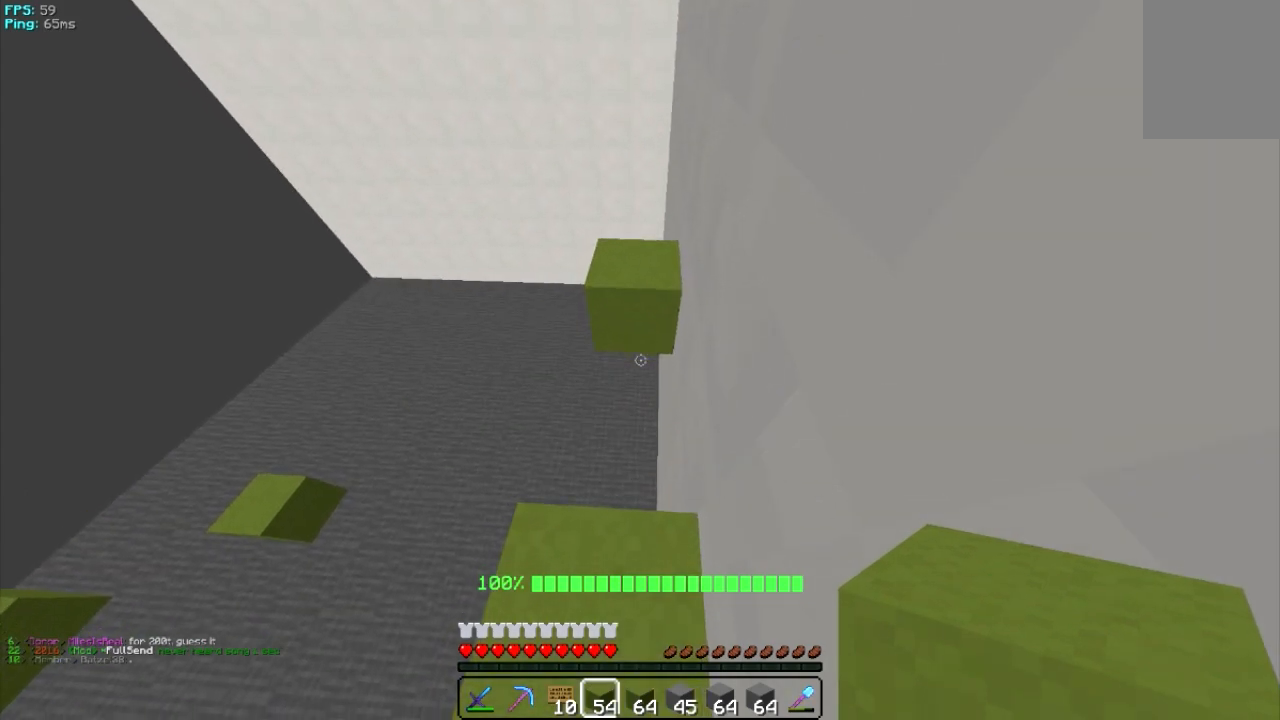
{"keys": ["a"], "mouse": [], "events": [[100, "s", "up"], [400, "a", "down"]]}
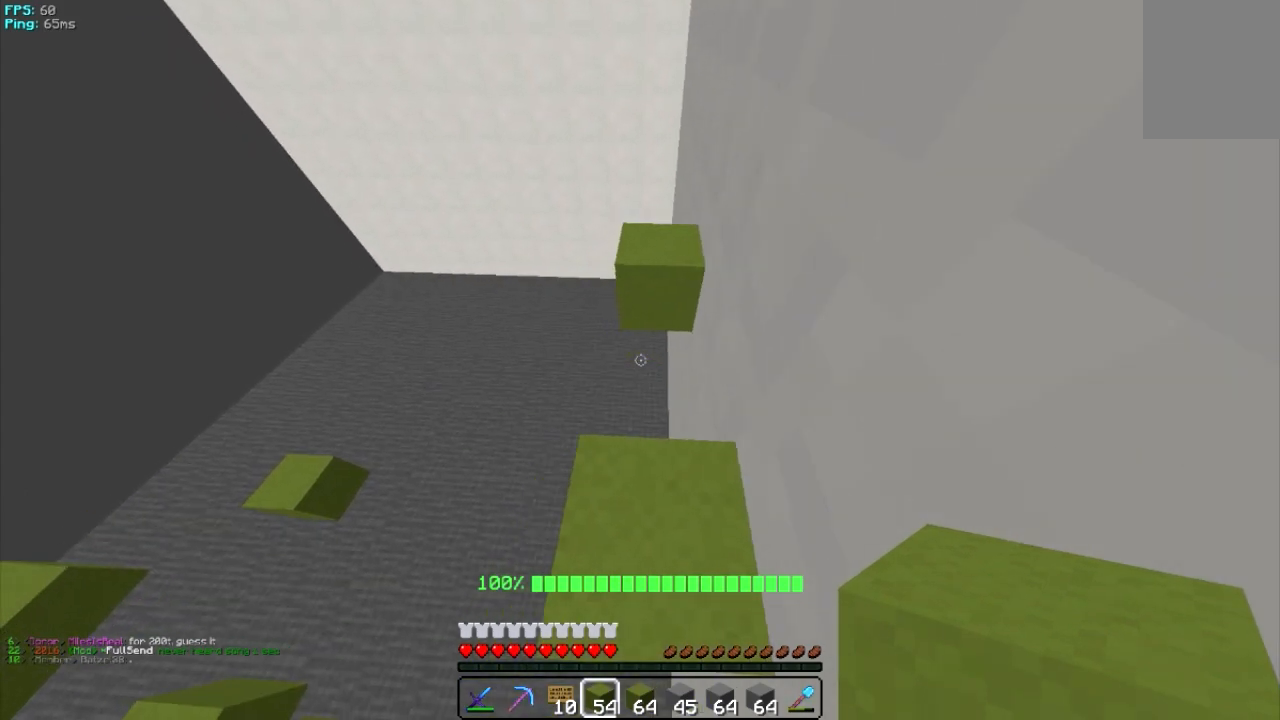
{"keys": ["w"], "mouse": [], "events": [[100, "a", "up"], [240, "w", "down"]]}
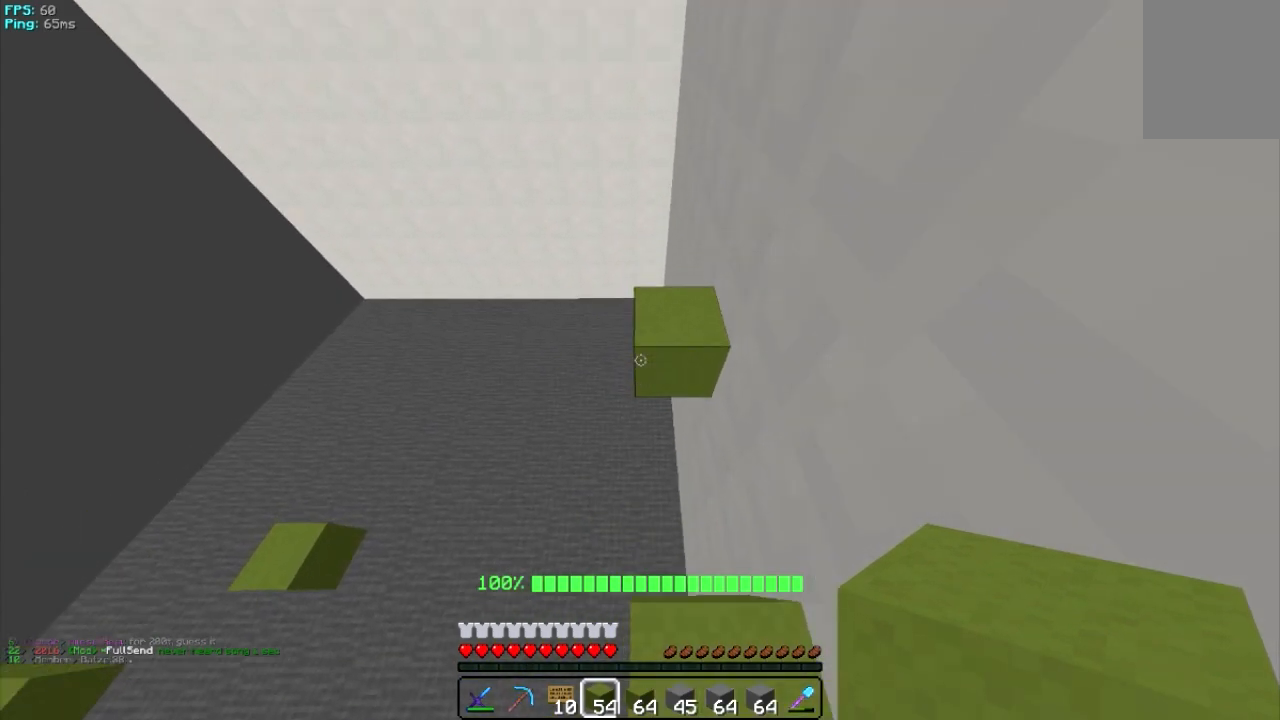
{"keys": [], "mouse": [], "events": [[500, "w", "up"]]}
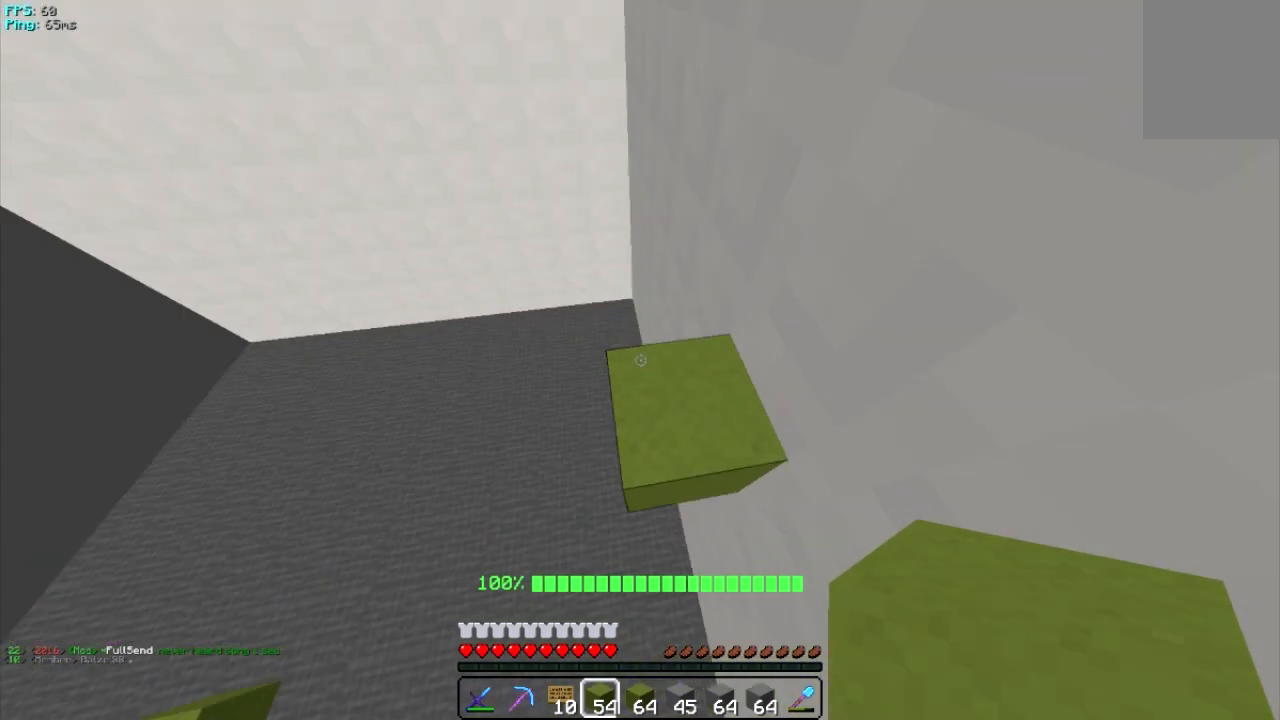
{"keys": [], "mouse": [], "events": [[140, "a", "down"], [300, "w", "down"], [440, "w", "up"], [500, "a", "up"]]}
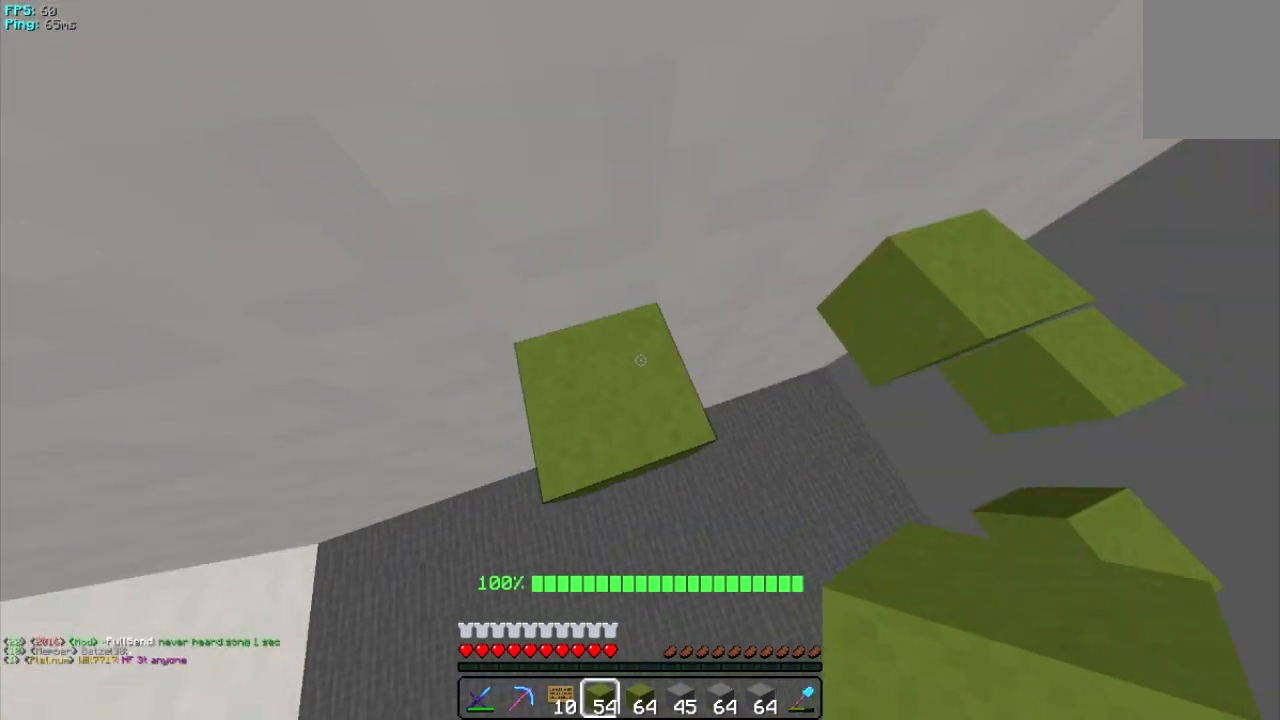
{"keys": [], "mouse": [], "events": [[260, "a", "down"], [440, "a", "up"]]}
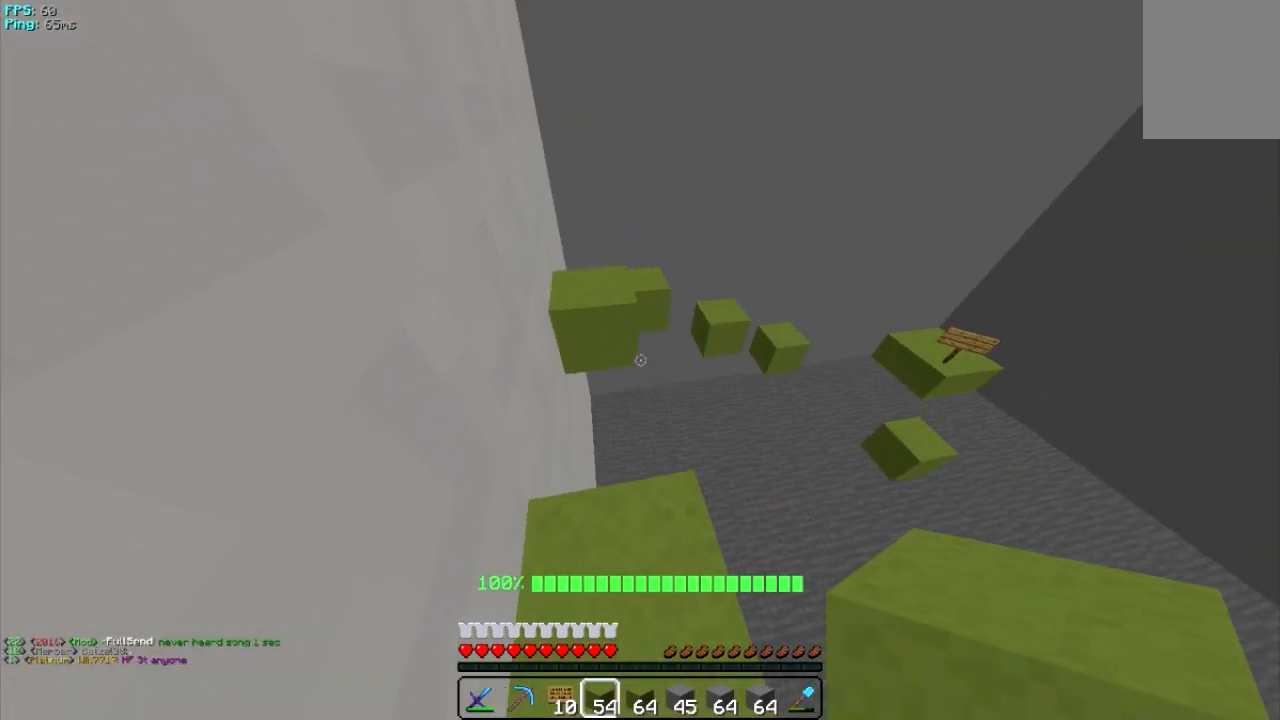
{"keys": ["w"], "mouse": [], "events": [[160, "w", "down"]]}
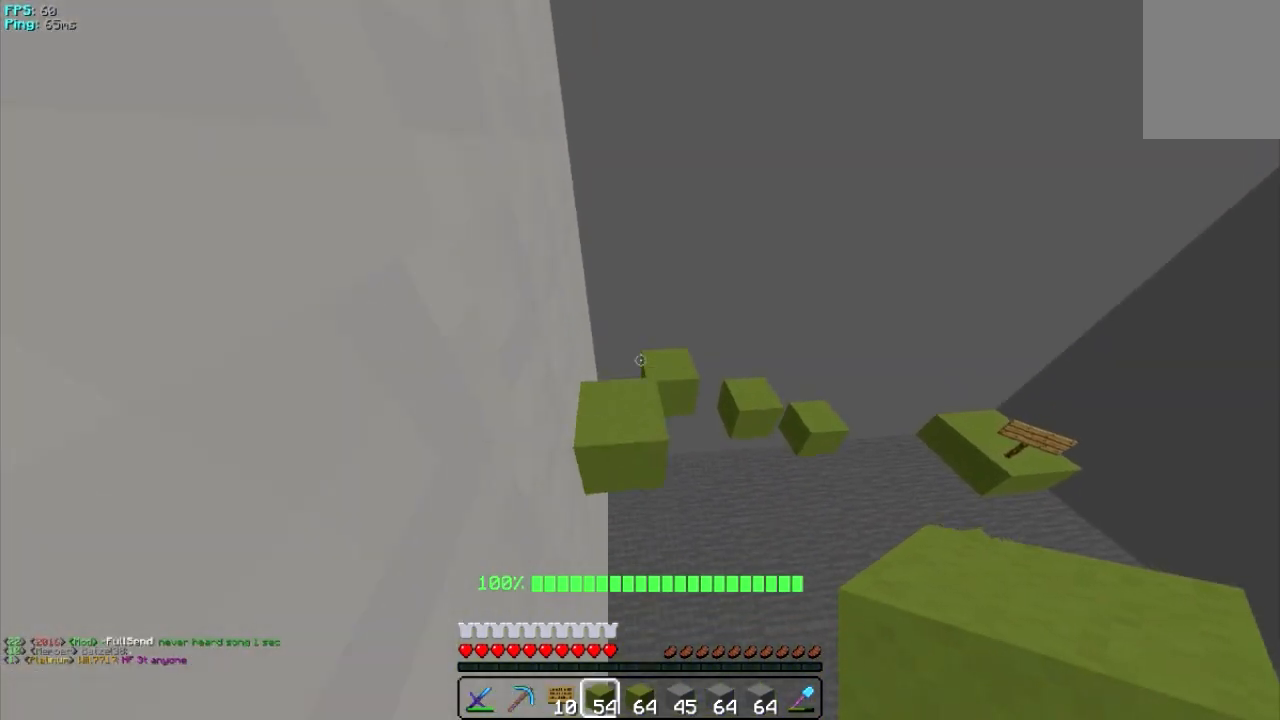
{"keys": ["d", "w"], "mouse": [], "events": [[440, "d", "down"]]}
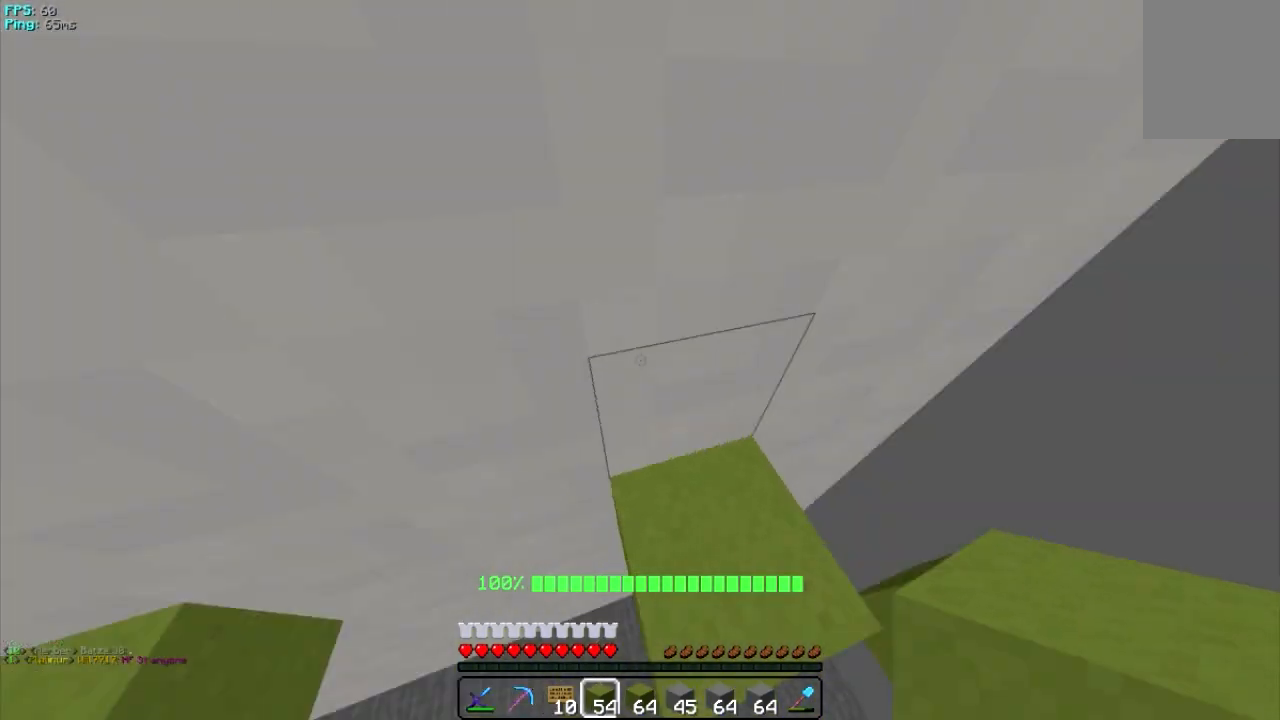
{"keys": ["w"], "mouse": [], "events": [[40, "w", "up"], [100, "d", "up"], [500, "w", "down"]]}
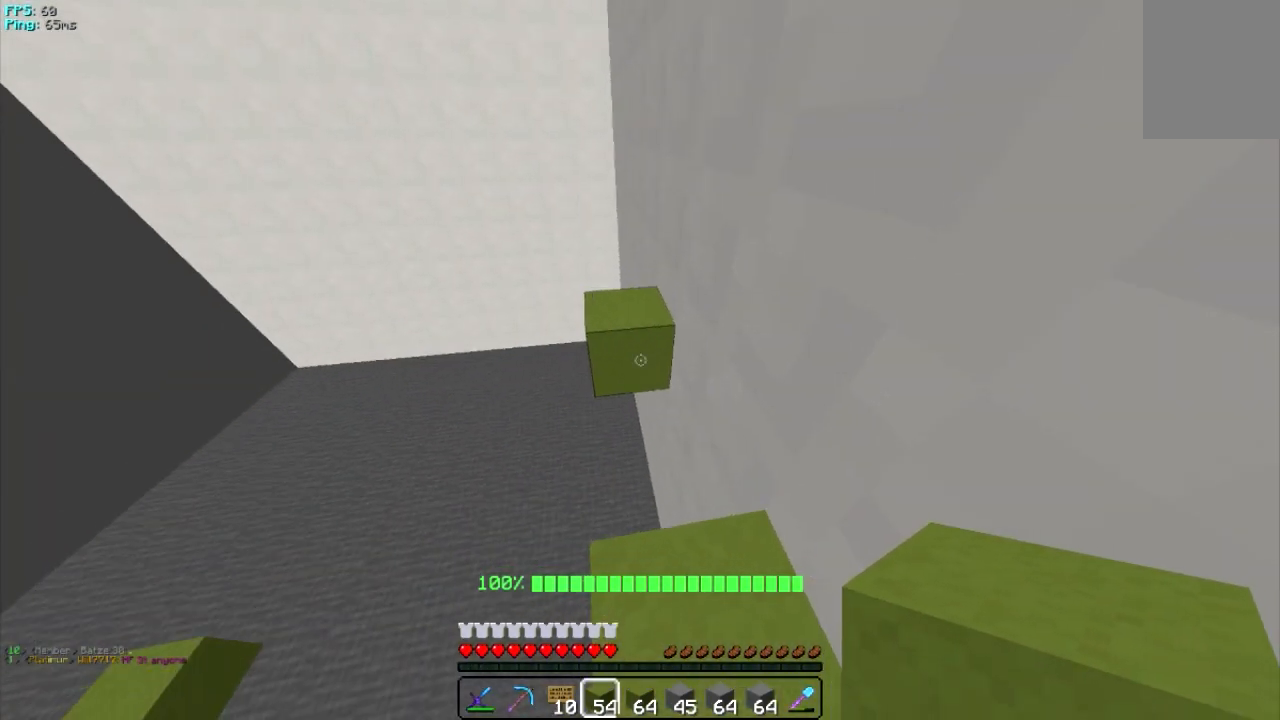
{"keys": ["w"], "mouse": [], "events": []}
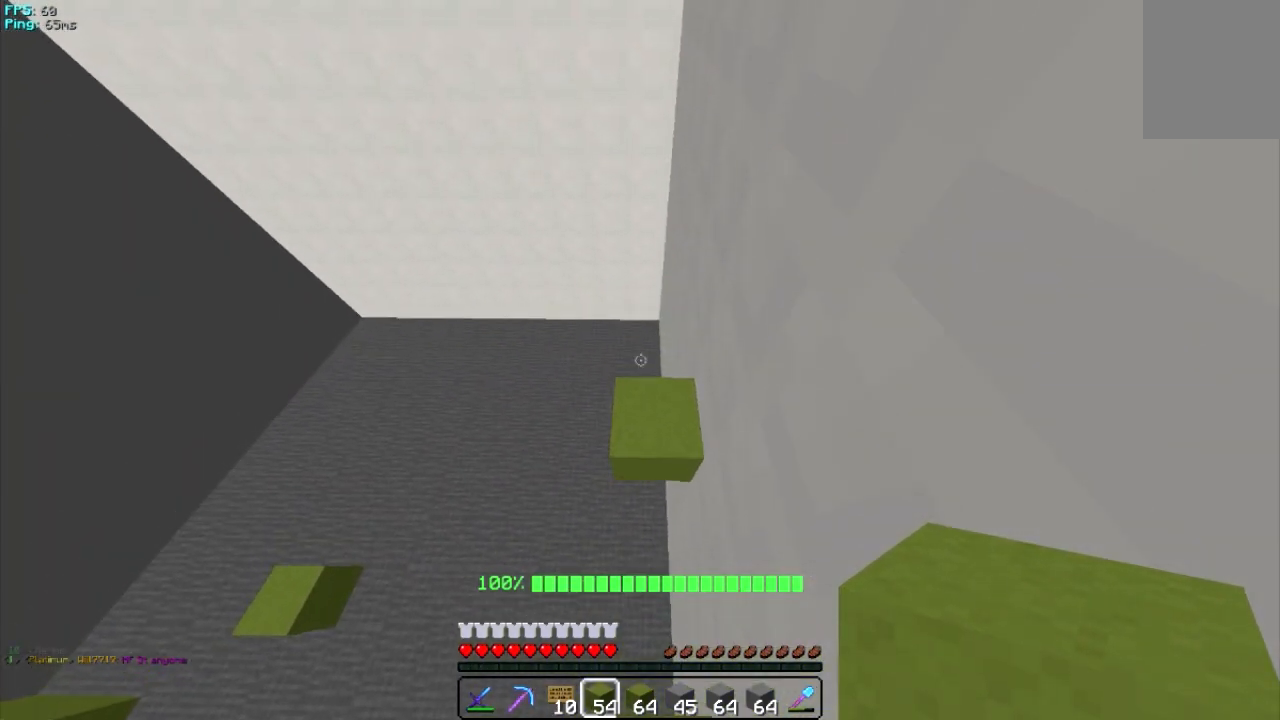
{"keys": ["a"], "mouse": [], "events": [[280, "w", "up"], [500, "a", "down"]]}